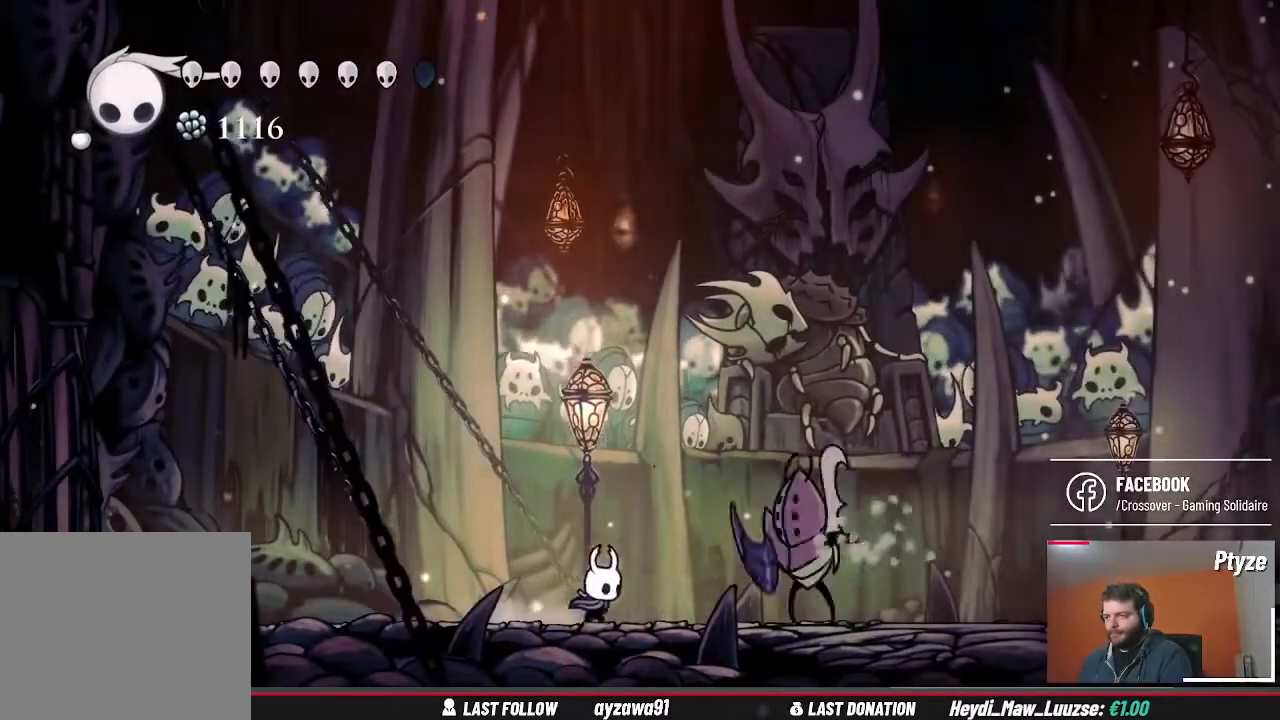
Gameplay with a controller (Xbox layout); each line is a JSON object with the inputs held at the frame after it (dt_ms = milliseconds from this image to that frame). "events" lists button and stick changes between this image and that frame as [ms after this image, input, new state], when the widget could be followed in between. Not read: B HOME L3 R3 SELECT.
{"dt_ms": 500, "buttons": ["X"], "left_stick": "right", "right_stick": "center", "events": [[100, "X", "up"], [500, "X", "down"]]}
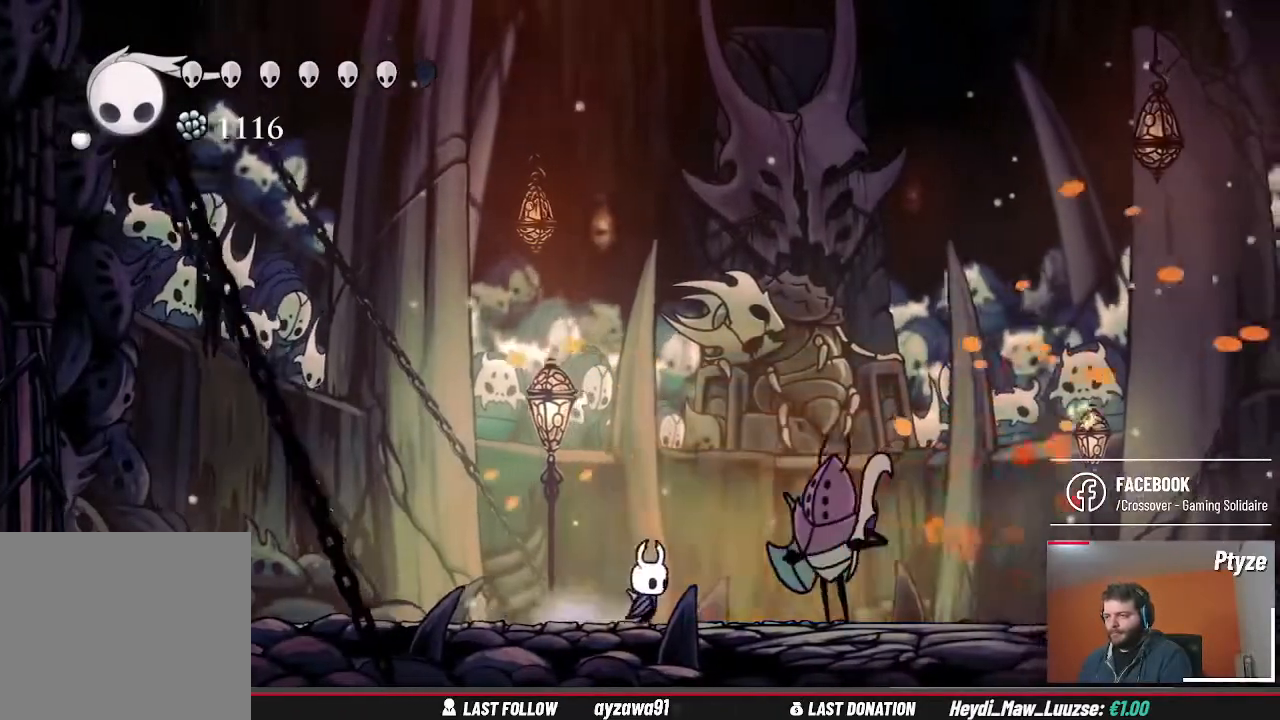
{"dt_ms": 500, "buttons": ["X"], "left_stick": "right", "right_stick": "center", "events": [[133, "X", "up"], [467, "X", "down"]]}
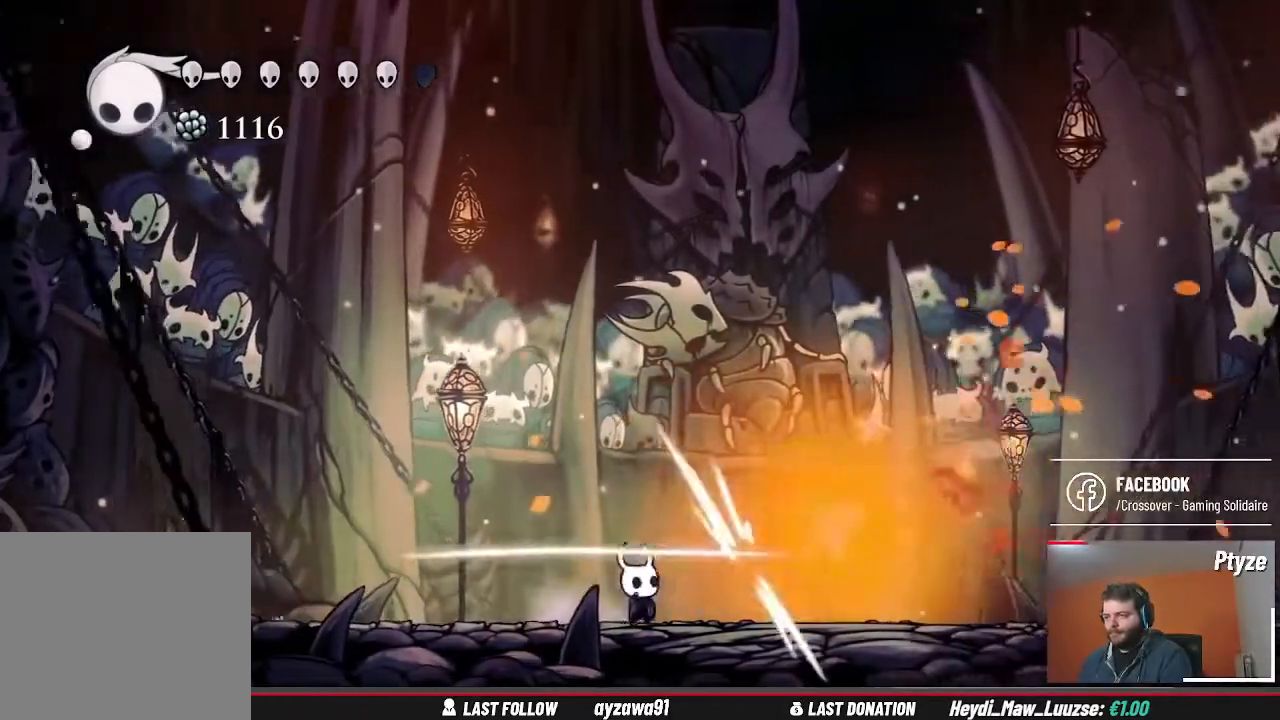
{"dt_ms": 500, "buttons": [], "left_stick": "right", "right_stick": "center", "events": [[100, "X", "up"], [167, "left_stick", "center"], [400, "left_stick", "right"]]}
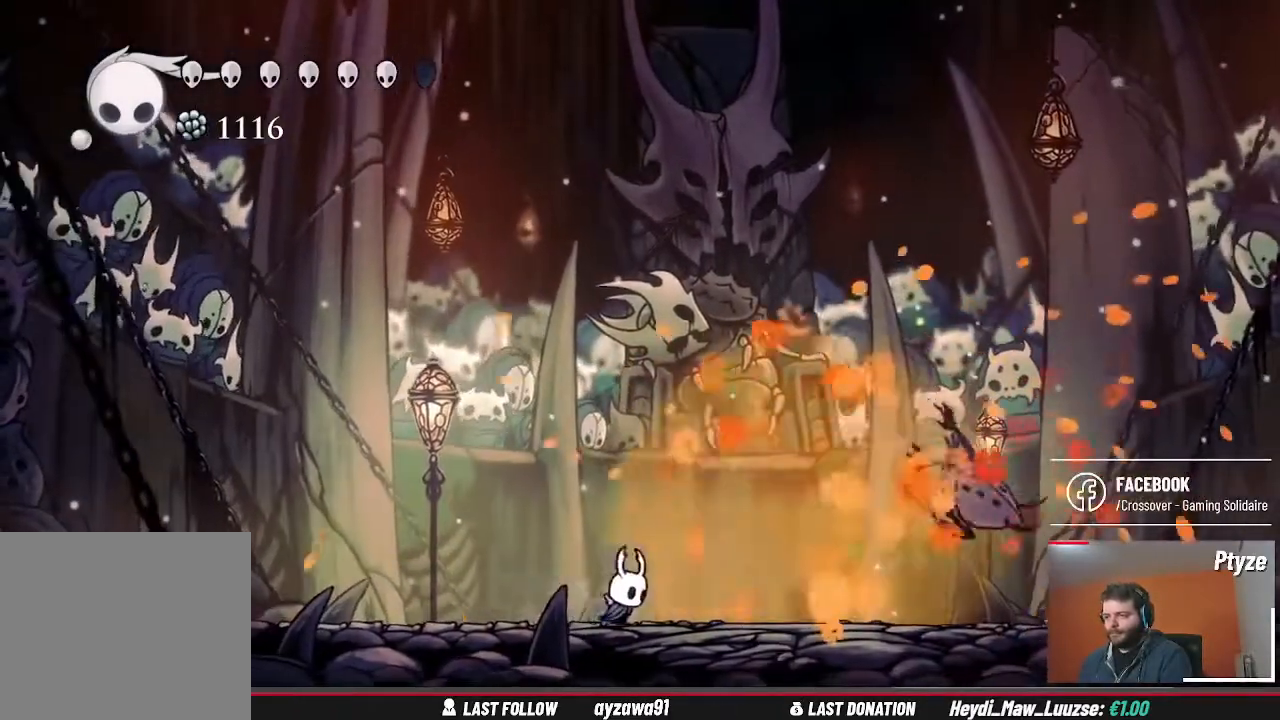
{"dt_ms": 500, "buttons": [], "left_stick": "center", "right_stick": "center", "events": [[67, "left_stick", "center"]]}
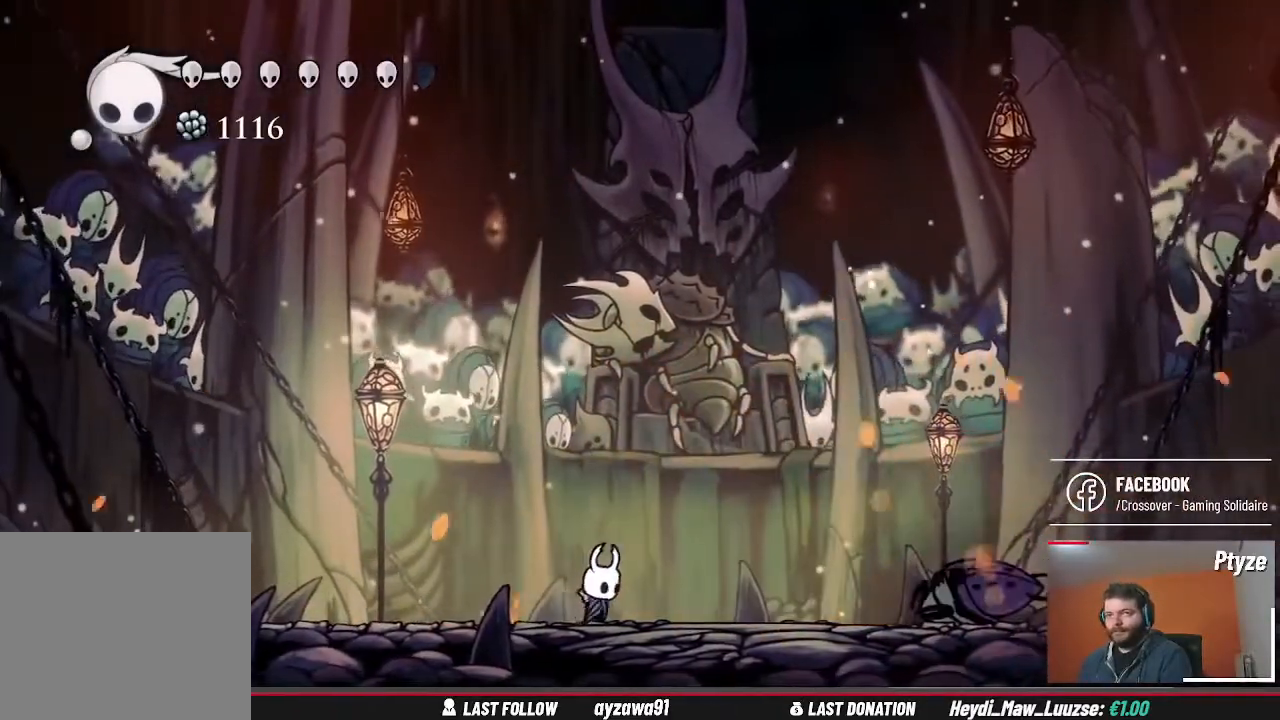
{"dt_ms": 500, "buttons": [], "left_stick": "center", "right_stick": "center", "events": []}
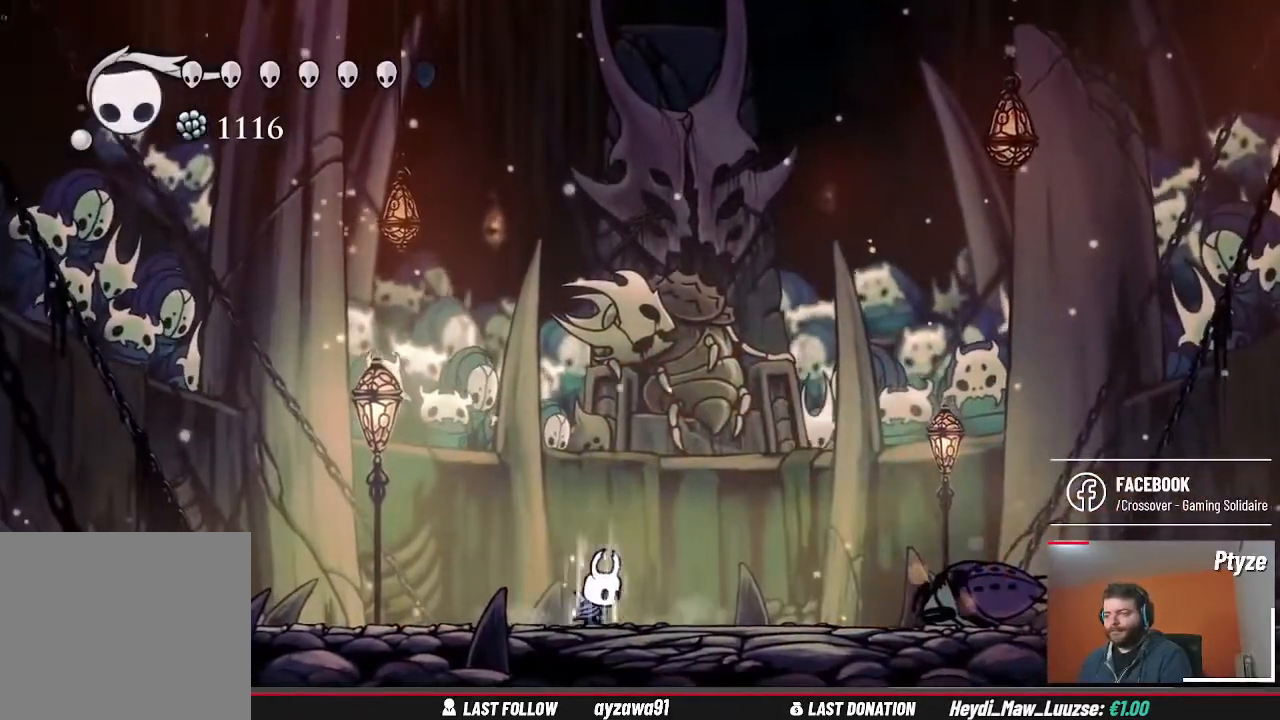
{"dt_ms": 500, "buttons": [], "left_stick": "center", "right_stick": "center", "events": []}
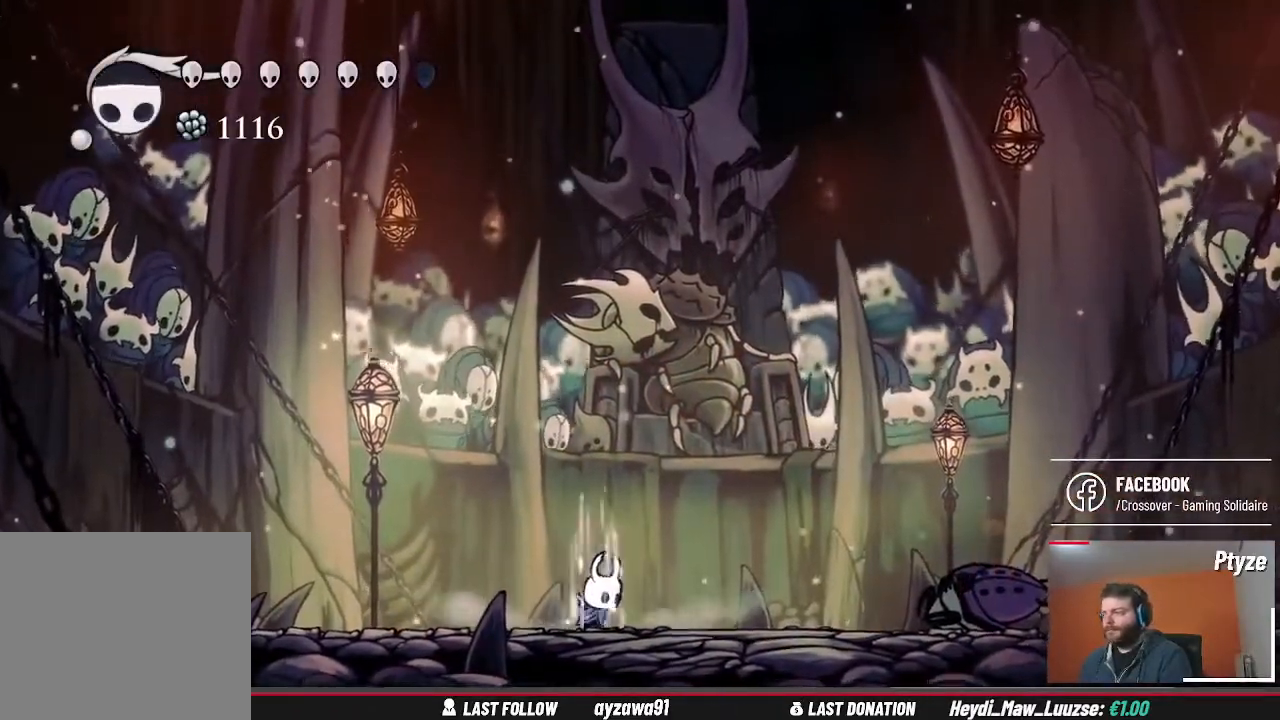
{"dt_ms": 500, "buttons": [], "left_stick": "center", "right_stick": "center"}
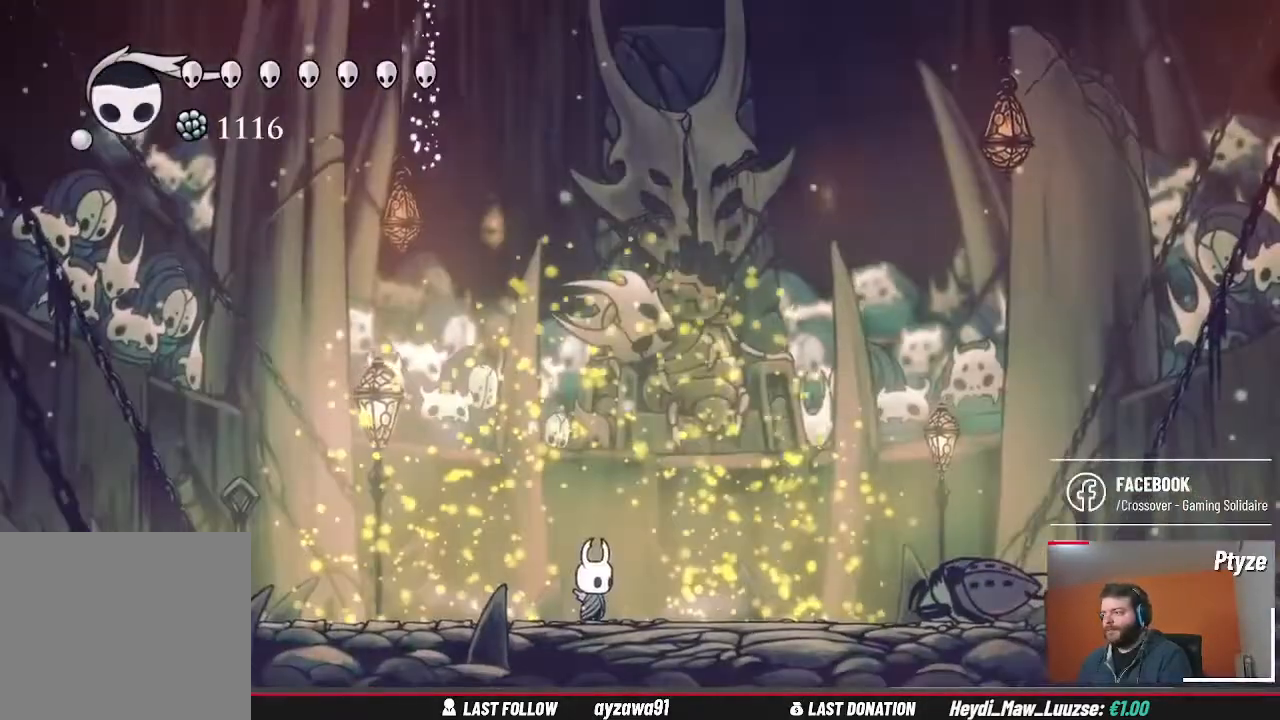
{"dt_ms": 500, "buttons": [], "left_stick": "center", "right_stick": "center", "events": [[100, "left_stick", "right"], [367, "left_stick", "center"]]}
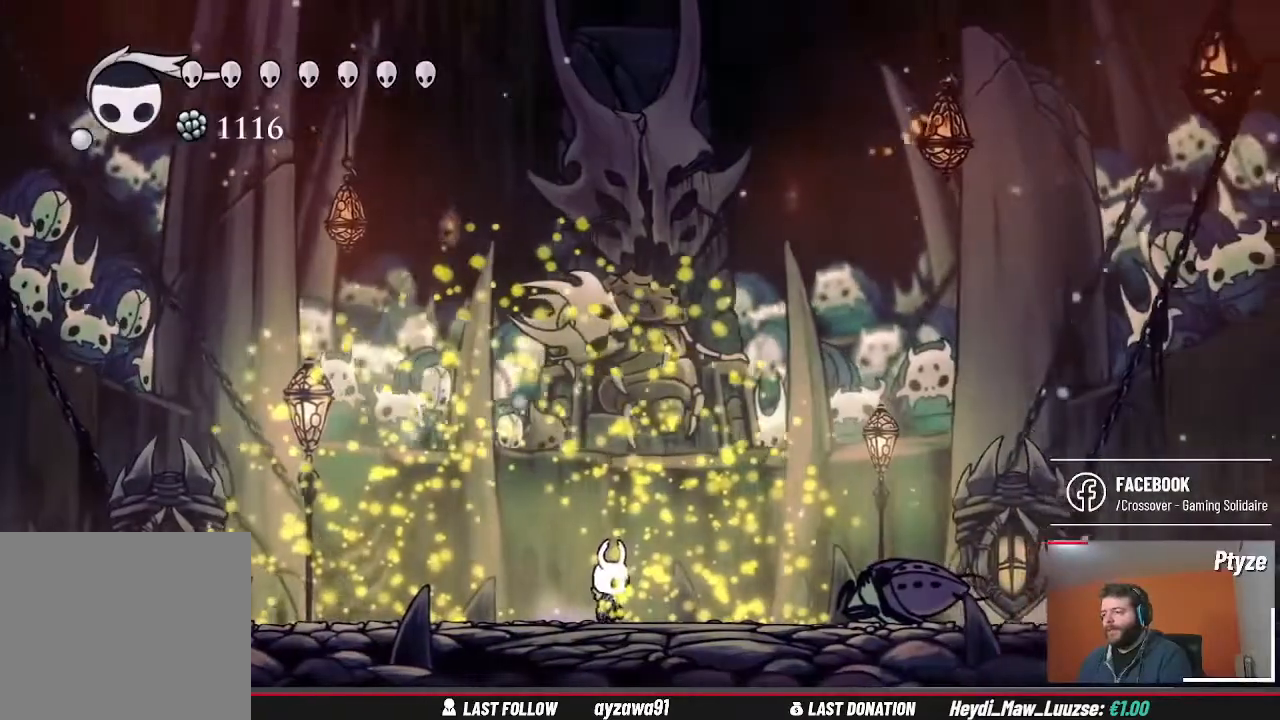
{"dt_ms": 1000, "buttons": ["X"], "left_stick": "left", "right_stick": "center", "events": [[367, "left_stick", "left"], [400, "R1", "down"], [433, "START", "down"], [500, "R1", "up"], [500, "START", "up"], [667, "left_stick", "center"], [800, "left_stick", "left"], [1000, "X", "down"]]}
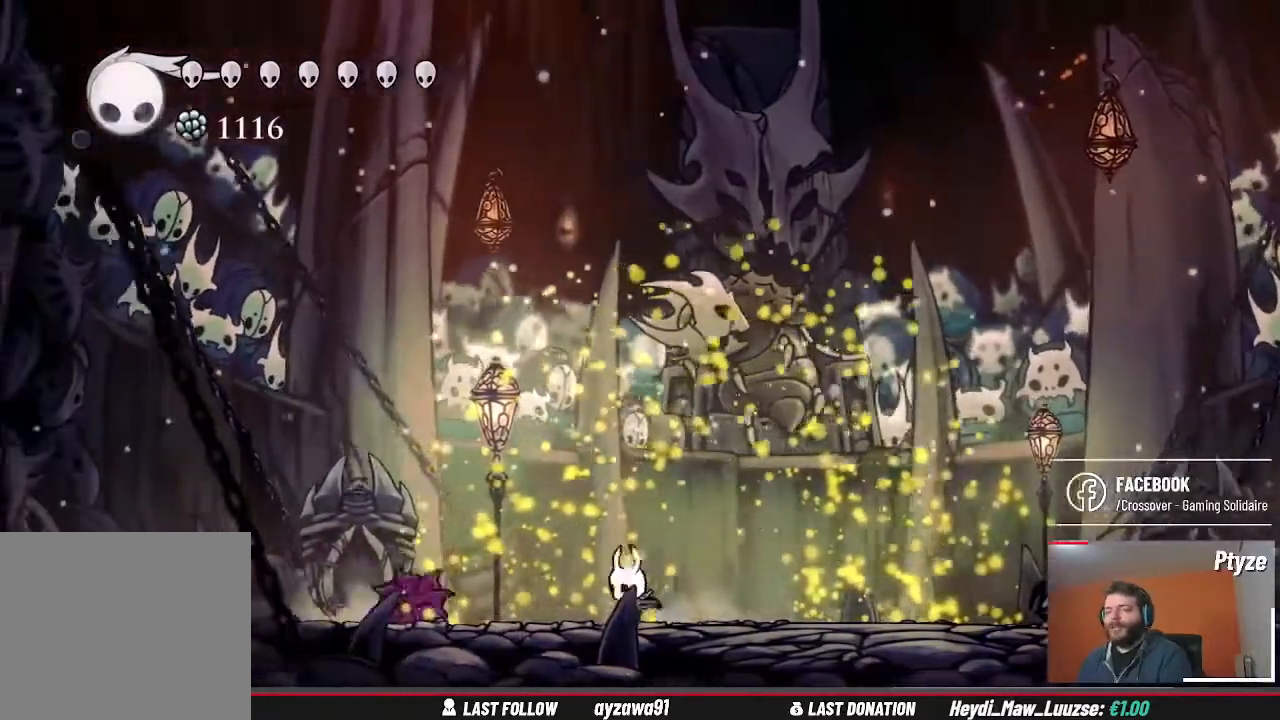
{"dt_ms": 500, "buttons": ["A"], "left_stick": "up-left", "right_stick": "center", "events": [[33, "left_stick", "center"], [100, "X", "up"], [467, "A", "down"], [467, "left_stick", "up-left"]]}
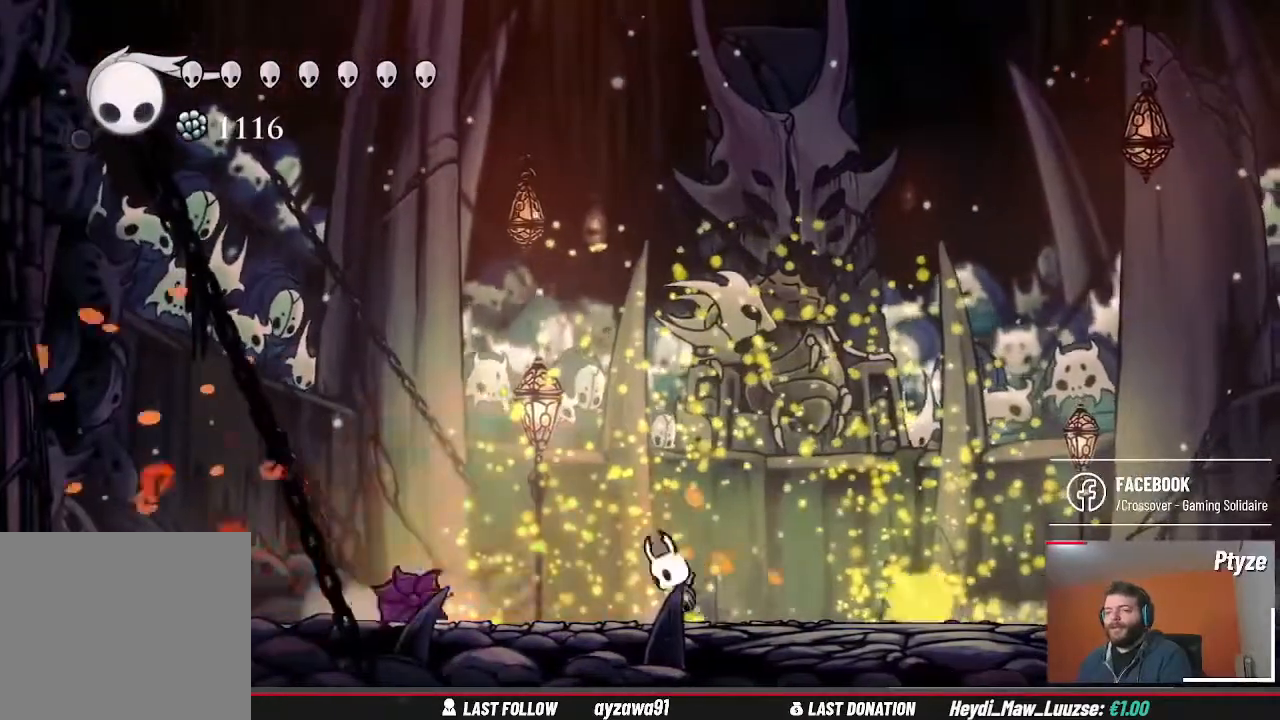
{"dt_ms": 500, "buttons": [], "left_stick": "down", "right_stick": "center", "events": [[33, "left_stick", "left"], [167, "A", "up"], [300, "left_stick", "down-right"], [333, "X", "down"], [400, "left_stick", "down"], [467, "X", "up"]]}
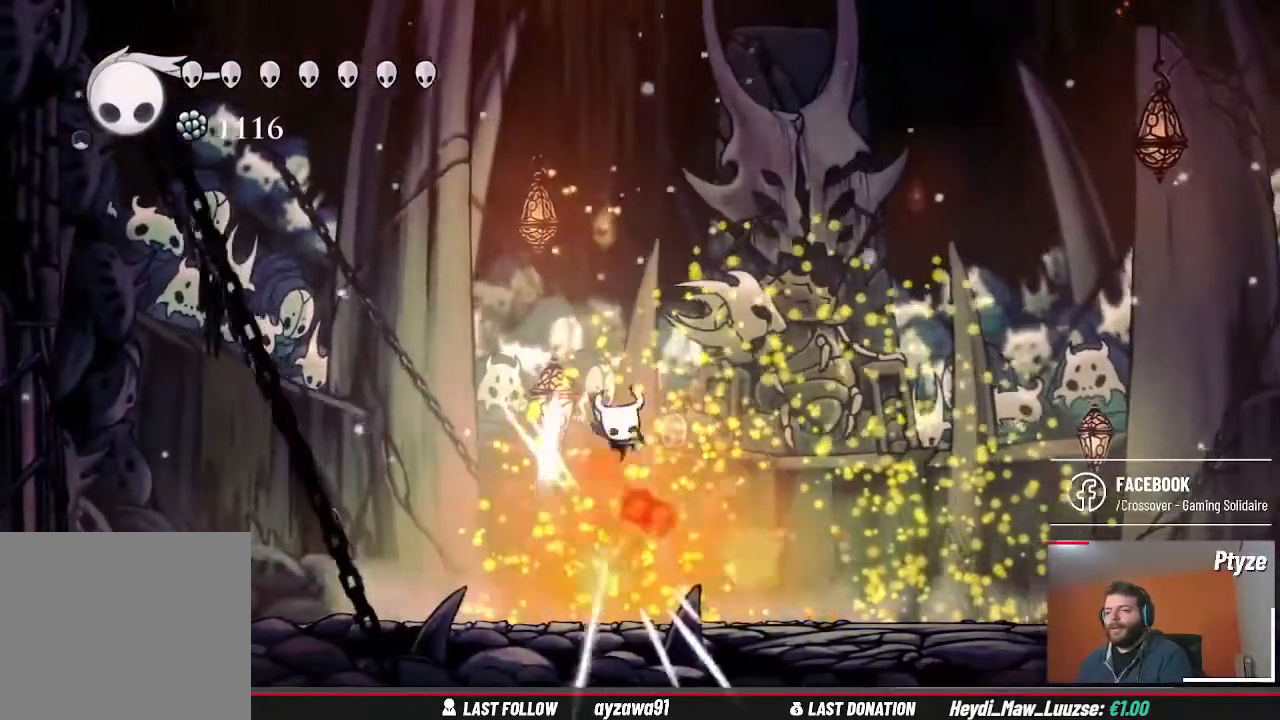
{"dt_ms": 500, "buttons": ["X"], "left_stick": "down", "right_stick": "center", "events": [[500, "X", "down"]]}
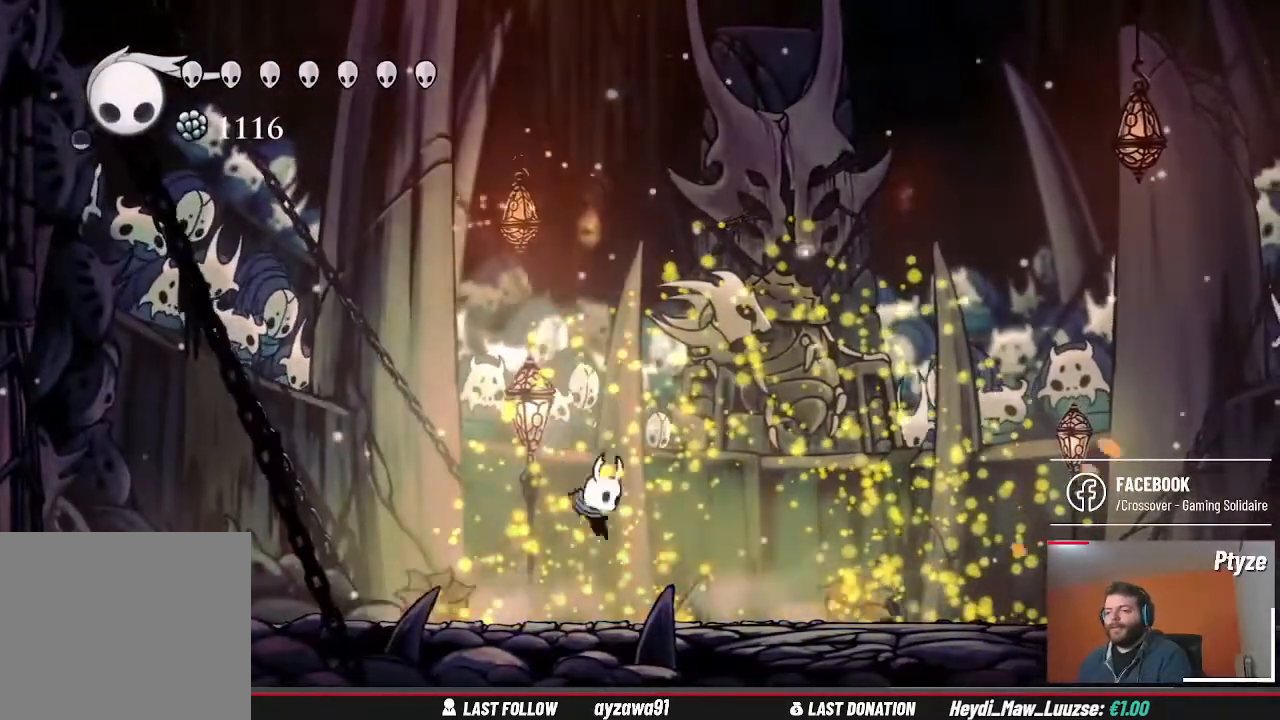
{"dt_ms": 500, "buttons": [], "left_stick": "center", "right_stick": "center", "events": [[67, "left_stick", "down-right"], [100, "X", "up"], [367, "left_stick", "center"]]}
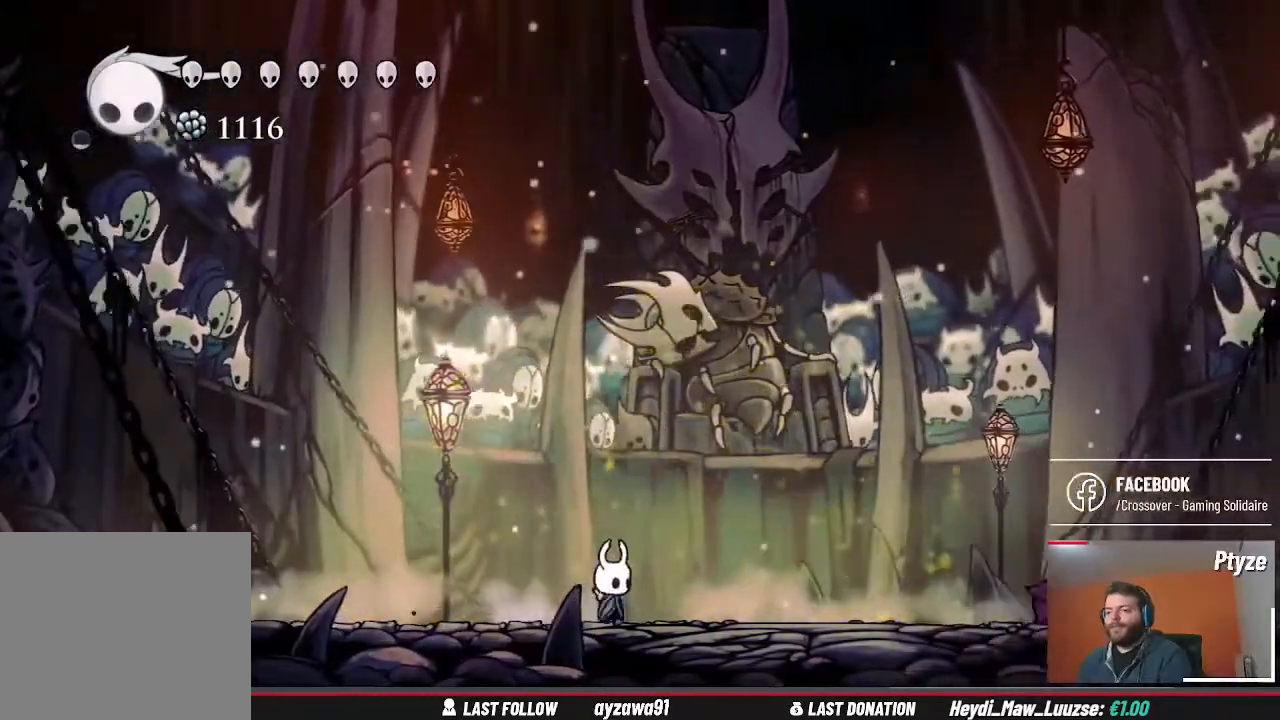
{"dt_ms": 500, "buttons": [], "left_stick": "center", "right_stick": "center", "events": []}
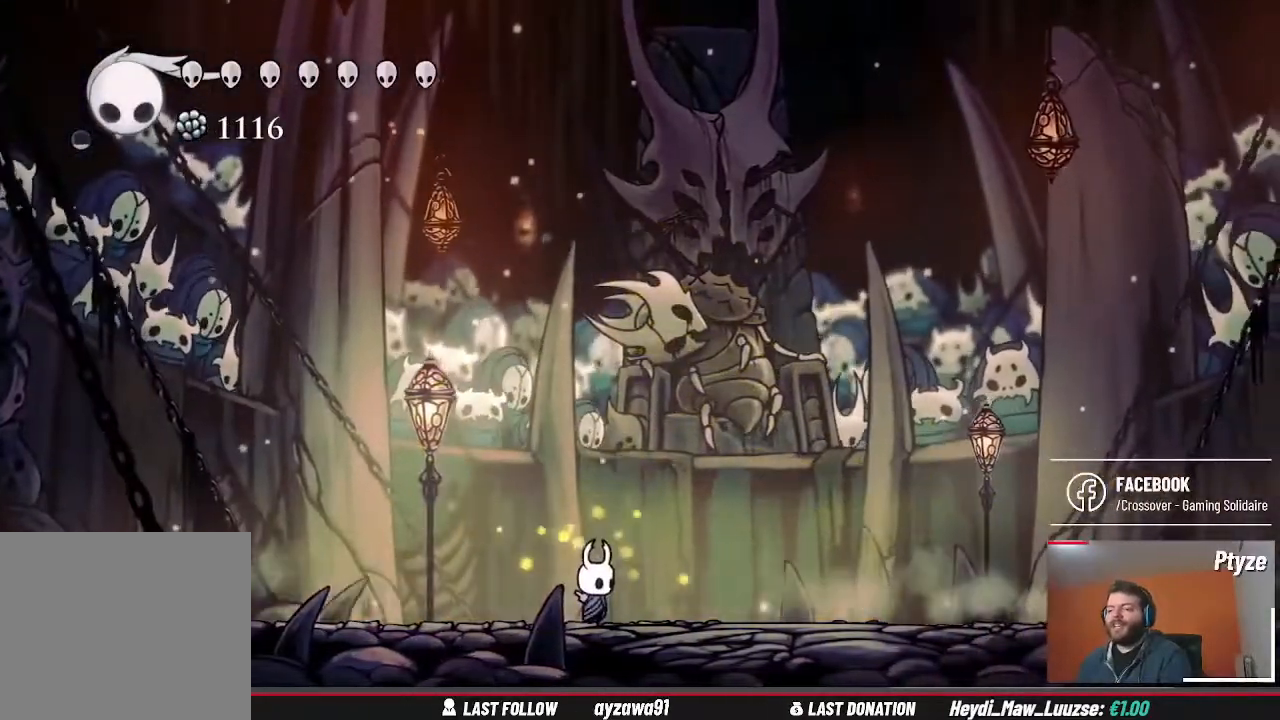
{"dt_ms": 500, "buttons": [], "left_stick": "left", "right_stick": "center", "events": [[100, "left_stick", "left"]]}